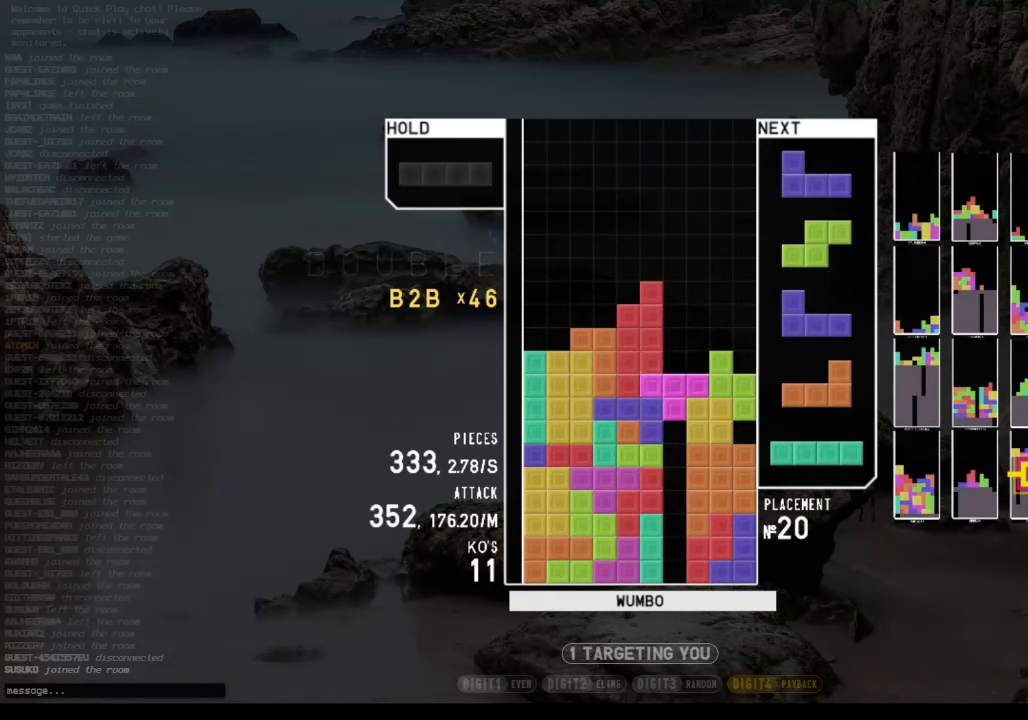
Gameplay with keyboard; each line is a JSON object with the keys held at the frame after it. "events" lists presses ("down") and releases ("up") of "c", "down", "left", "right", "shift", "up", "x" and "z" between this image and that frame as [ms after this image, input, new state], when the widget could be followed in between. No other keys are recorded. Mouse input is not recorded.
{"keys": ["left"], "events": [[34, "down", "down"], [100, "x", "up"], [134, "right", "down"], [200, "c", "down"], [200, "down", "up"], [234, "x", "down"], [334, "c", "up"], [334, "right", "up"], [367, "down", "down"], [367, "x", "up"], [400, "down", "up"], [500, "left", "down"]]}
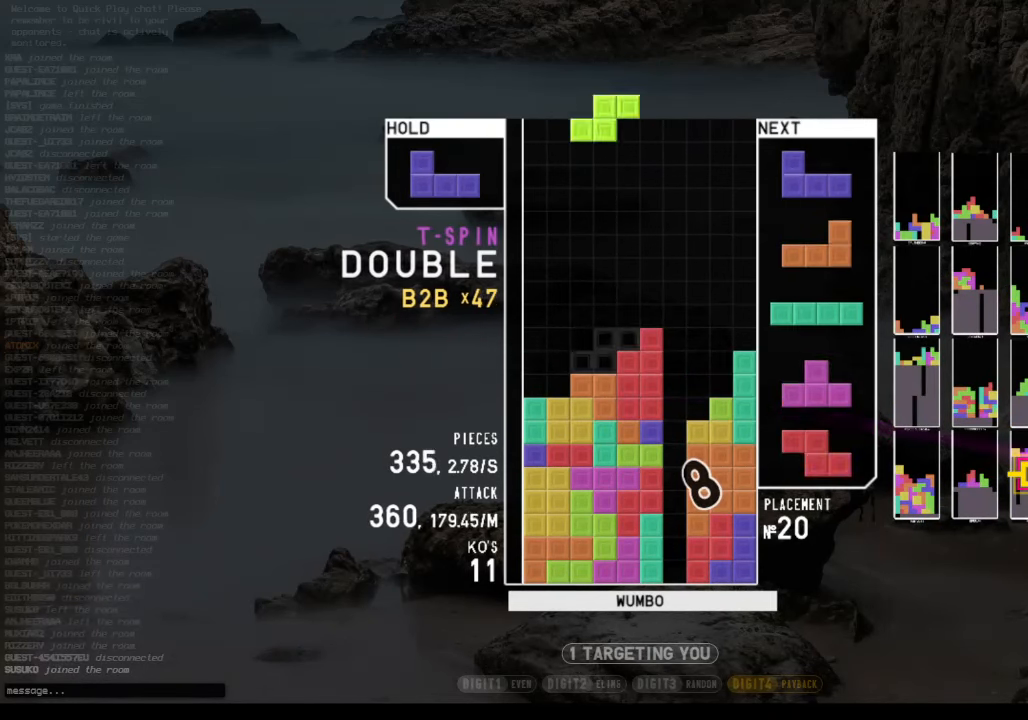
{"keys": ["c", "left", "x"], "events": [[67, "down", "down"], [167, "down", "up"], [167, "z", "down"], [234, "down", "down"], [300, "z", "up"], [400, "c", "down"], [400, "down", "up"], [434, "x", "down"]]}
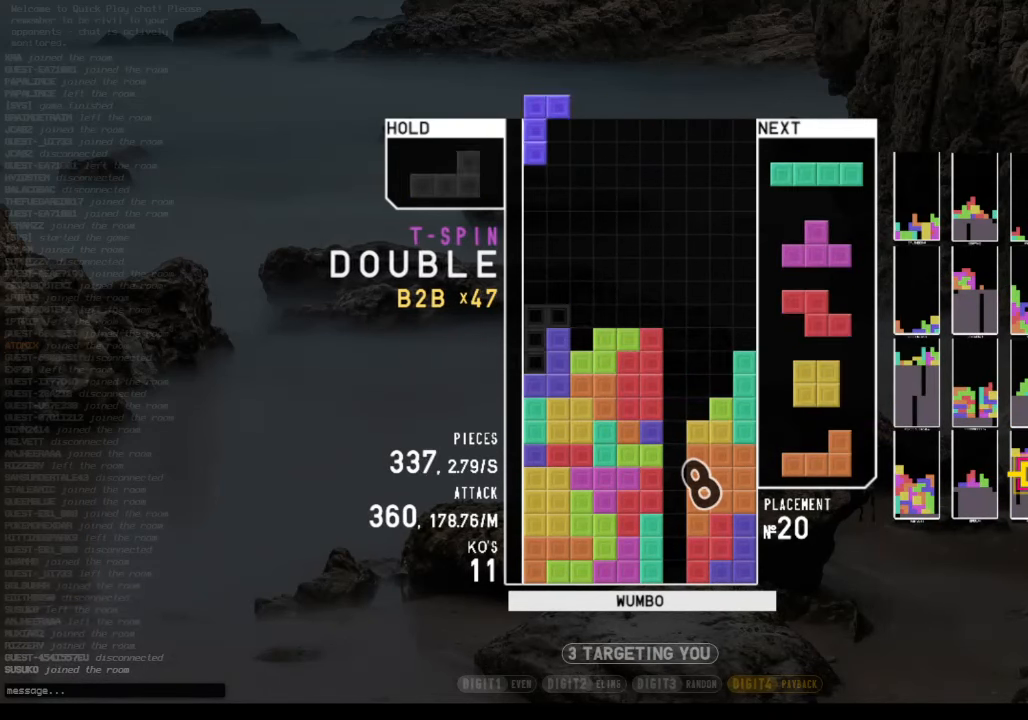
{"keys": [], "events": [[34, "c", "up"], [67, "down", "down"], [67, "x", "up"], [134, "left", "up"], [167, "down", "up"], [267, "c", "down"], [367, "left", "down"], [367, "shift", "down"], [400, "c", "up"], [467, "left", "up"], [500, "shift", "up"]]}
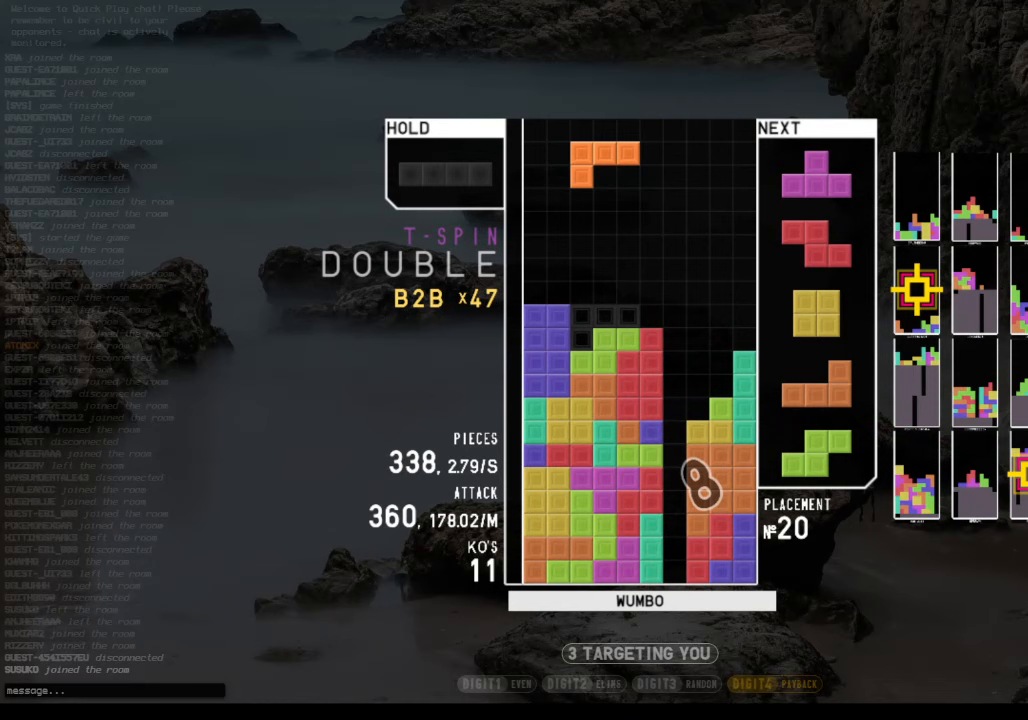
{"keys": ["down", "right"], "events": [[100, "down", "down"], [200, "c", "down"], [200, "down", "up"], [267, "right", "down"], [267, "x", "down"], [333, "right", "up"], [367, "c", "up"], [367, "x", "up"], [467, "down", "down"], [500, "right", "down"]]}
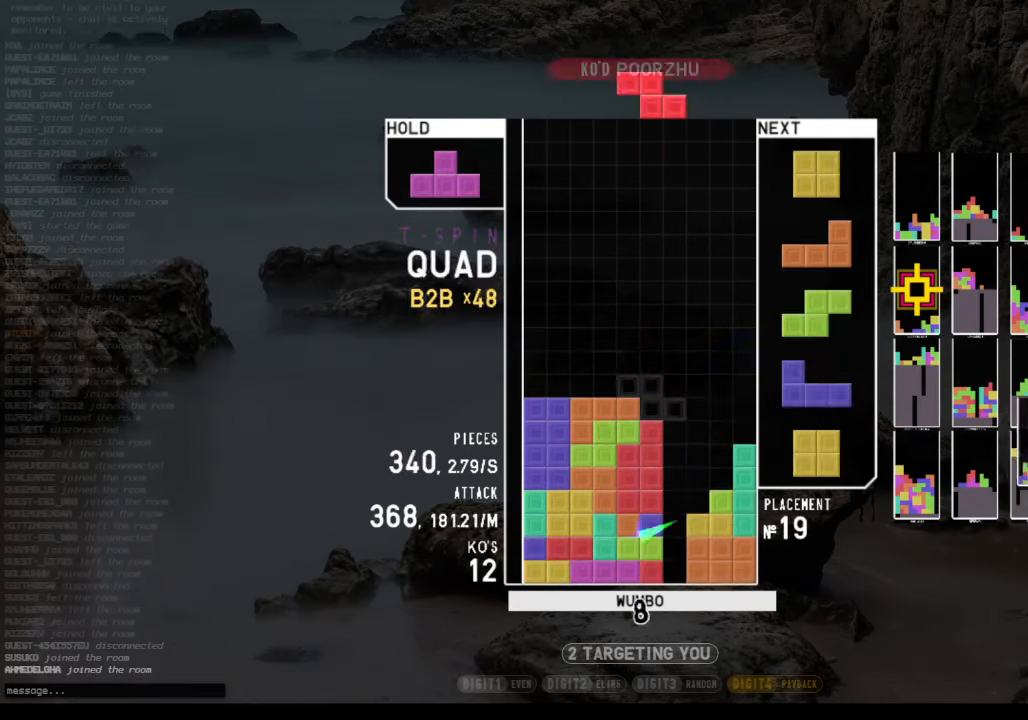
{"keys": ["left"], "events": [[67, "down", "up"], [200, "right", "up"], [233, "z", "down"], [333, "down", "down"], [433, "down", "up"], [433, "left", "down"], [433, "z", "up"]]}
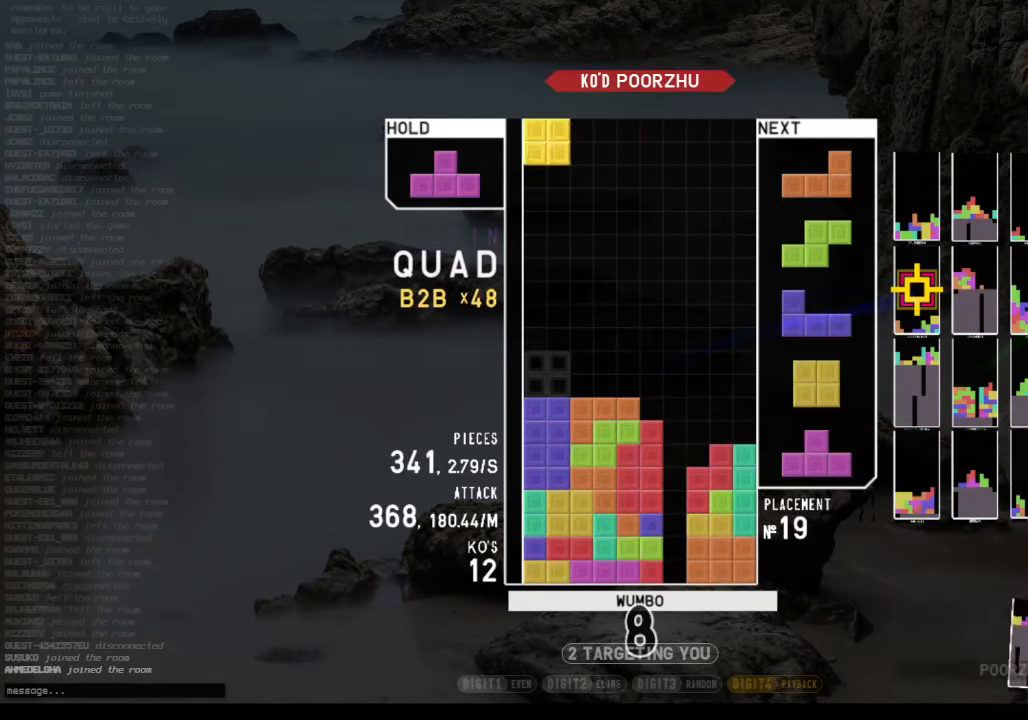
{"keys": ["down"], "events": [[67, "down", "down"], [67, "left", "up"], [167, "right", "down"], [200, "down", "up"], [267, "shift", "down"], [300, "right", "up"], [367, "shift", "up"], [467, "down", "down"]]}
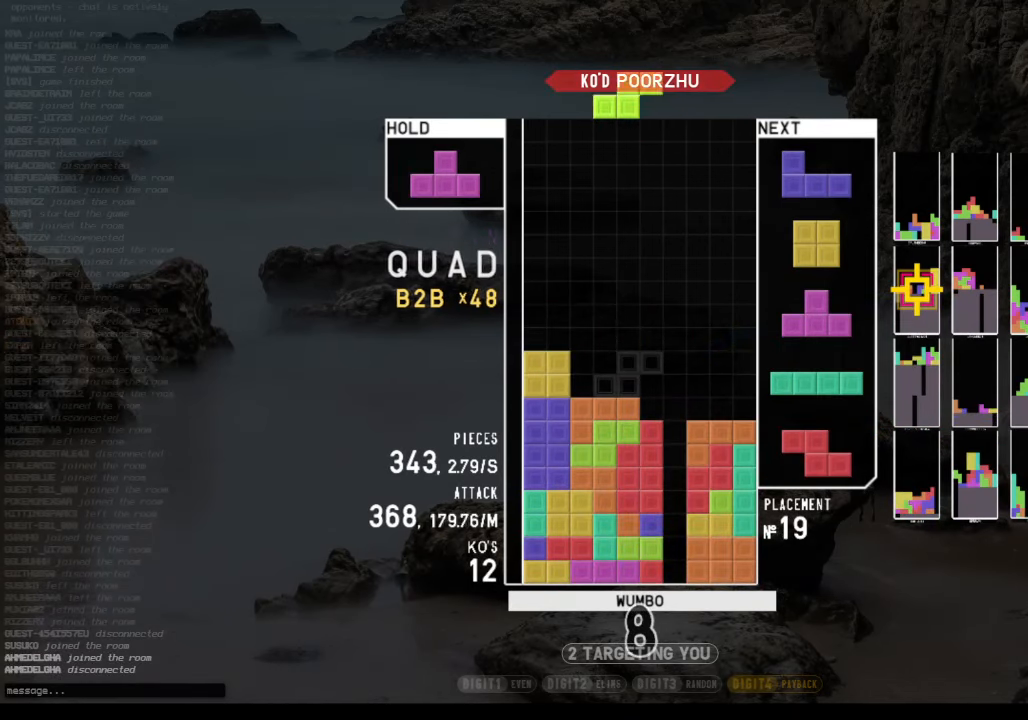
{"keys": [], "events": [[33, "down", "up"]]}
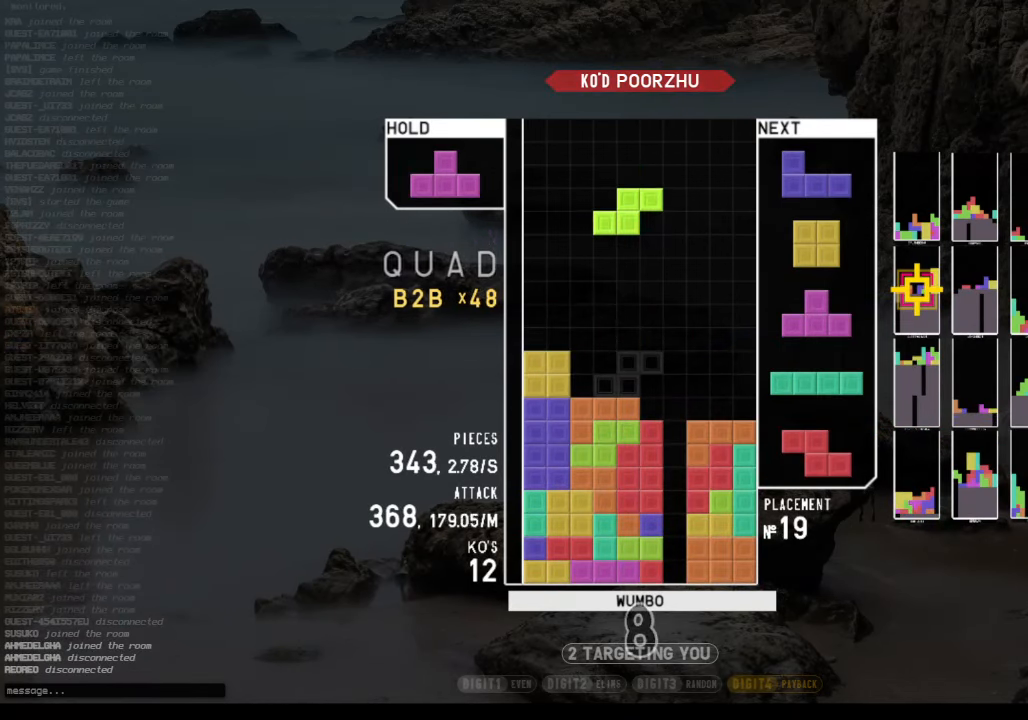
{"keys": ["down"], "events": [[167, "c", "down"], [300, "left", "down"], [333, "c", "up"], [333, "left", "up"], [500, "down", "down"]]}
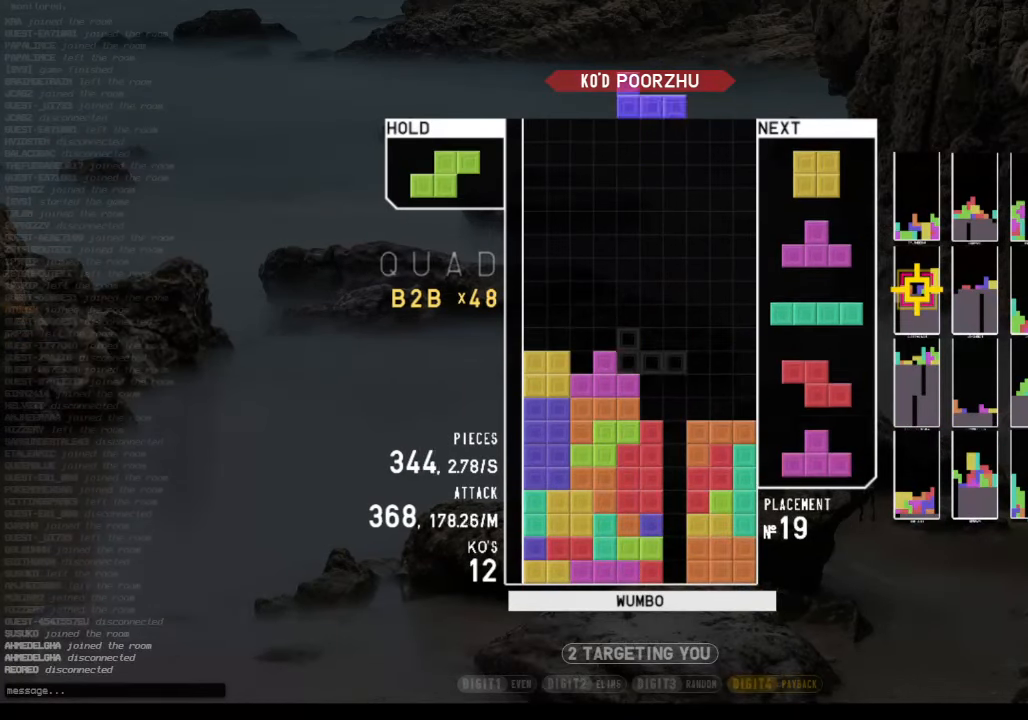
{"keys": [], "events": [[33, "right", "down"], [67, "down", "up"], [67, "z", "down"], [200, "down", "down"], [200, "z", "up"], [300, "down", "up"], [300, "right", "up"], [367, "left", "down"], [400, "down", "down"], [433, "left", "up"], [500, "down", "up"]]}
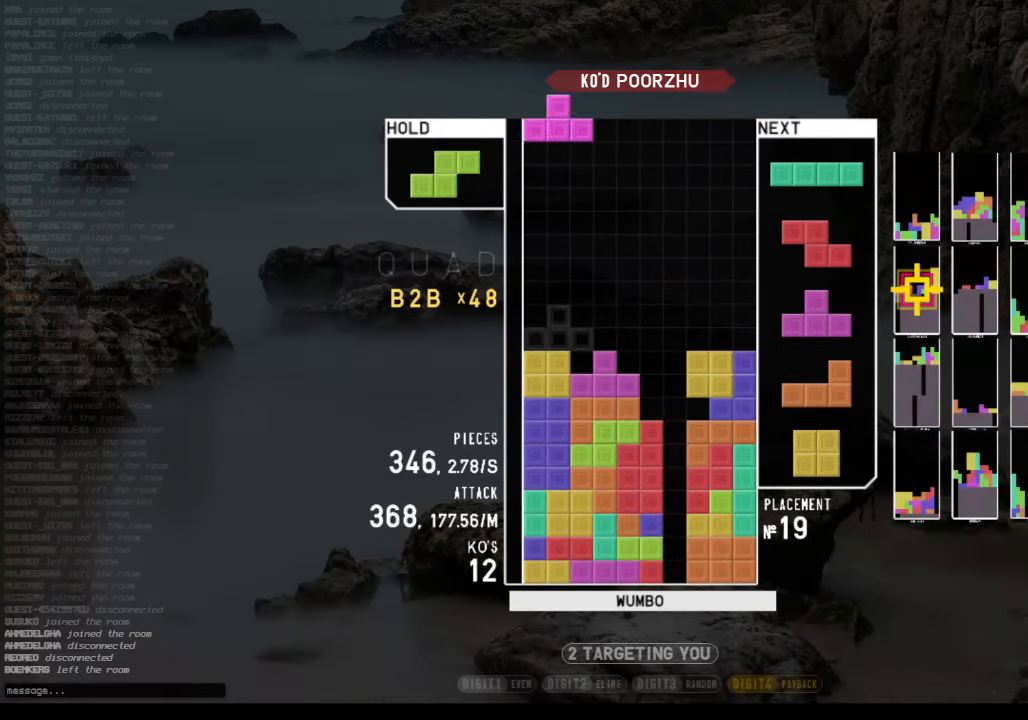
{"keys": ["z"], "events": [[100, "x", "down"], [133, "right", "down"], [133, "up", "down"], [167, "x", "up"], [333, "right", "up"], [333, "x", "down"], [367, "up", "up"], [433, "x", "up"], [500, "z", "down"]]}
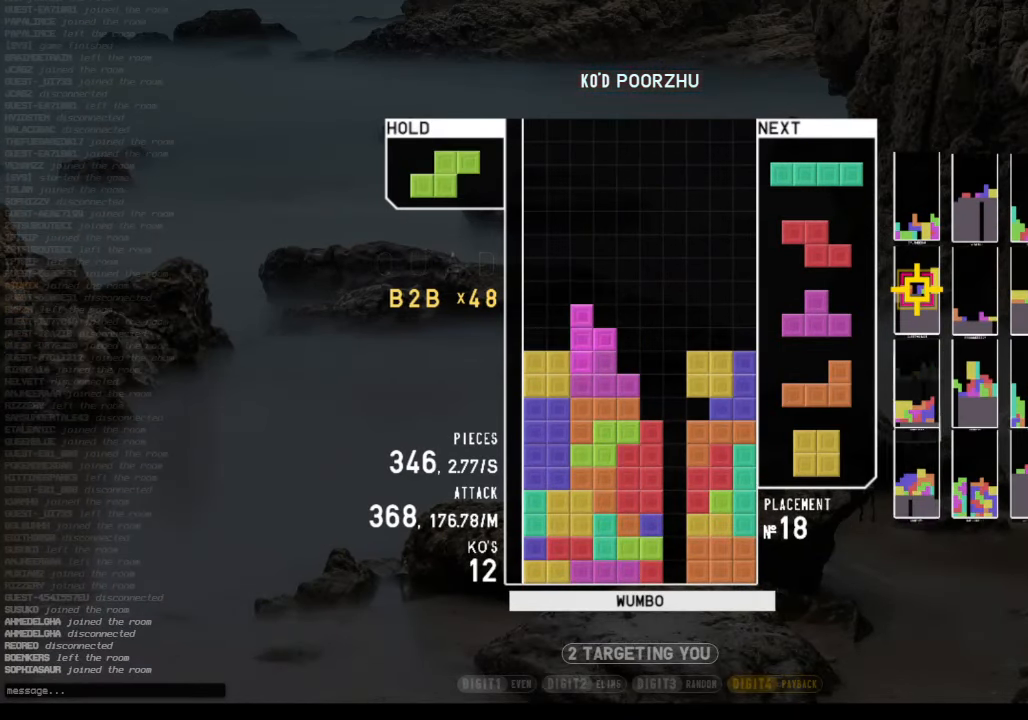
{"keys": ["right"], "events": [[100, "right", "down"], [167, "z", "up"], [200, "right", "up"], [300, "right", "down"], [300, "z", "down"], [333, "right", "up"], [467, "right", "down"], [467, "z", "up"]]}
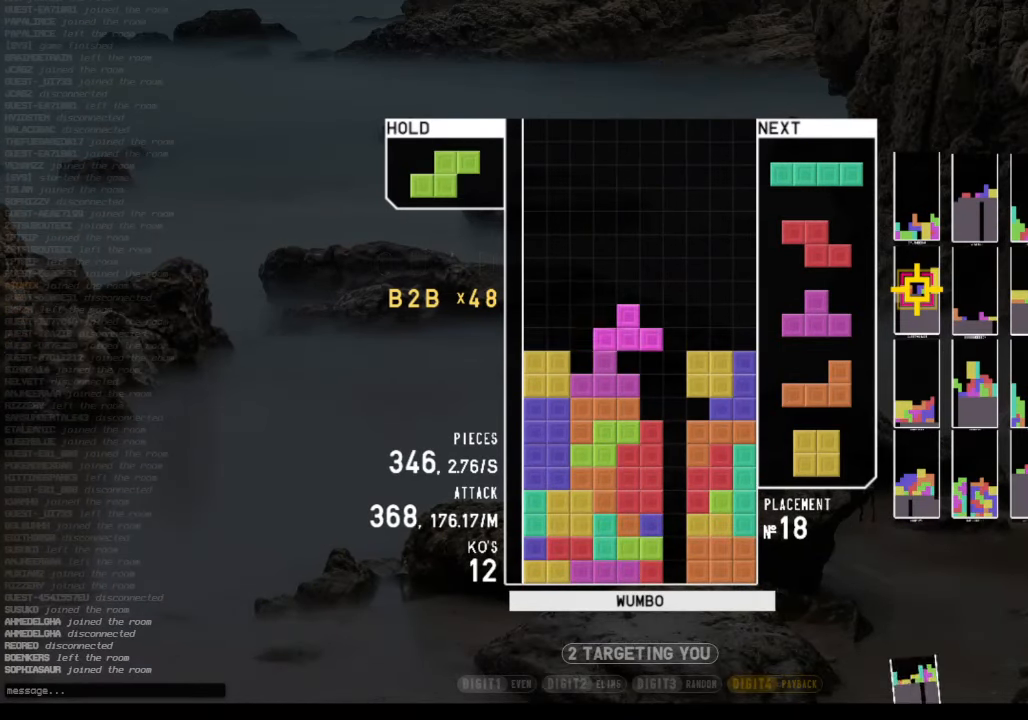
{"keys": ["x"], "events": [[33, "right", "up"], [133, "right", "down"], [233, "right", "up"], [233, "x", "down"], [300, "up", "down"], [367, "x", "up"], [433, "up", "up"], [433, "x", "down"]]}
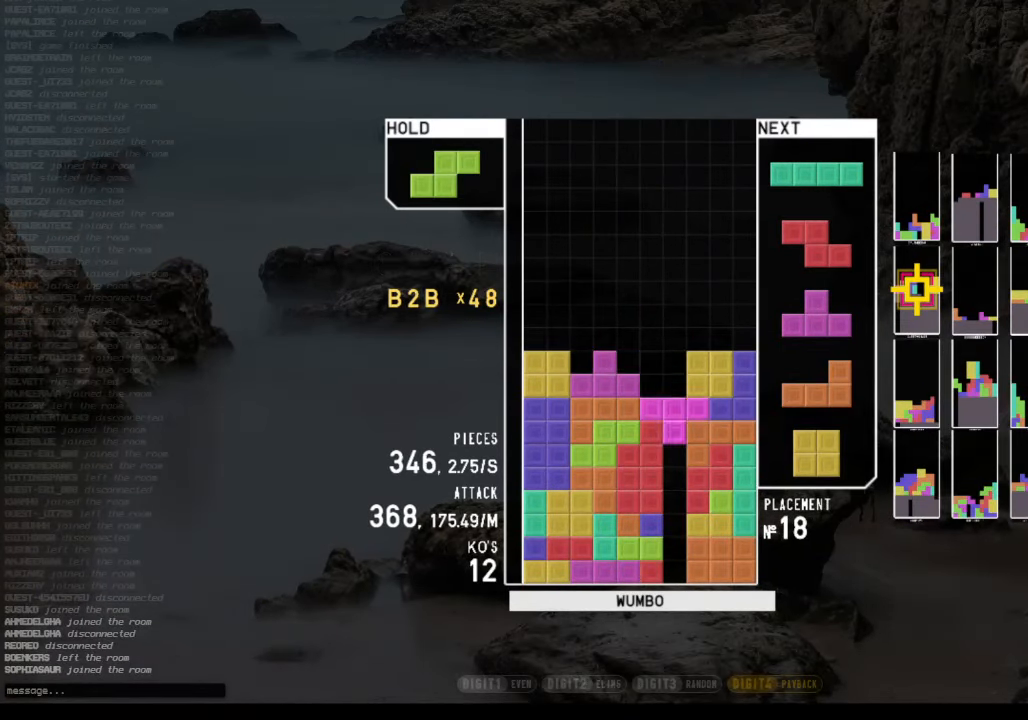
{"keys": ["down"], "events": [[33, "down", "down"], [100, "c", "down"], [100, "x", "up"], [133, "down", "up"], [200, "x", "down"], [267, "c", "up"], [367, "x", "up"], [500, "down", "down"]]}
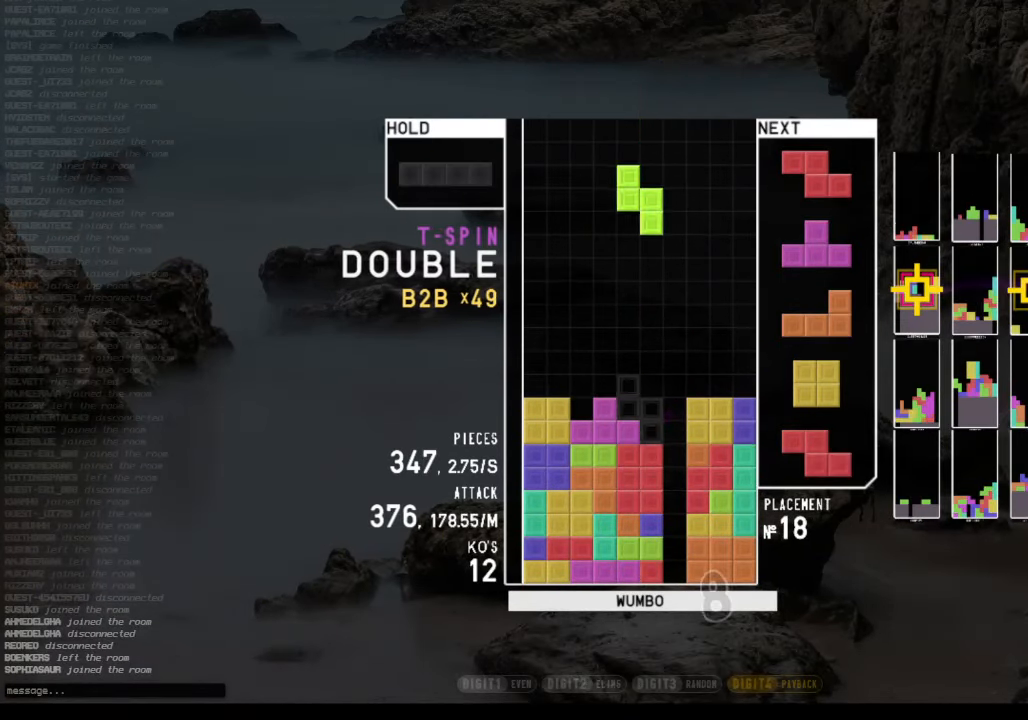
{"keys": ["down"], "events": [[100, "down", "up"], [100, "z", "down"], [167, "left", "down"], [200, "down", "down"], [200, "z", "up"], [233, "left", "up"], [300, "c", "down"], [300, "down", "up"], [400, "right", "down"], [400, "x", "down"], [466, "c", "up"], [466, "down", "down"], [466, "right", "up"], [466, "x", "up"]]}
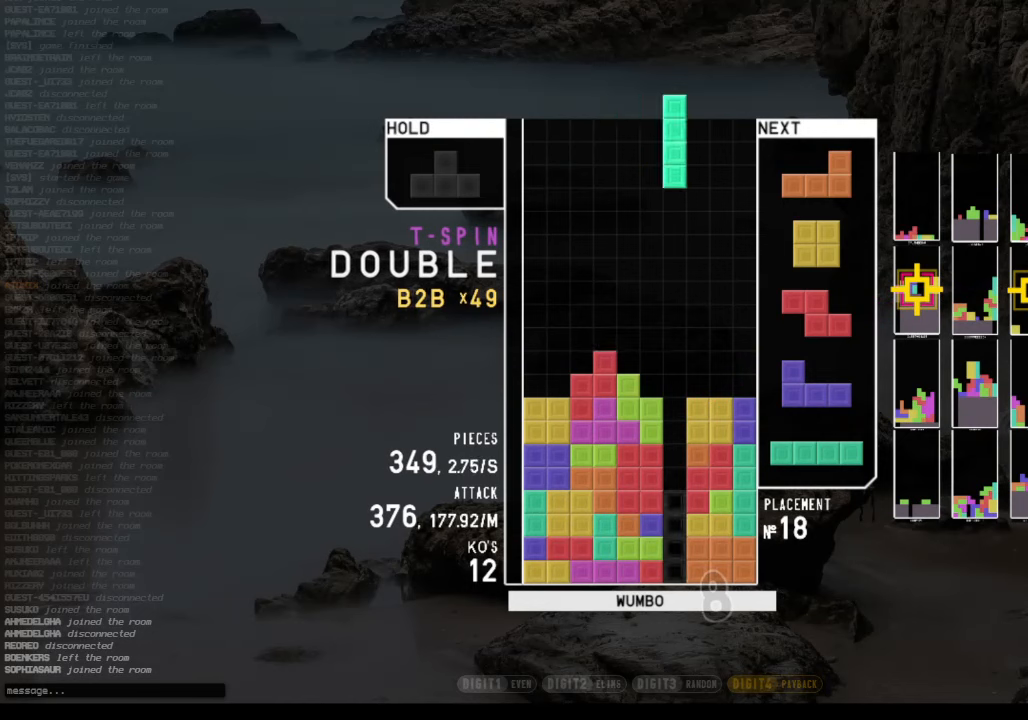
{"keys": ["down", "right"], "events": [[33, "left", "down"], [66, "down", "up"], [133, "x", "down"], [266, "down", "down"], [266, "x", "up"], [366, "down", "up"], [400, "left", "up"], [400, "right", "down"], [466, "down", "down"]]}
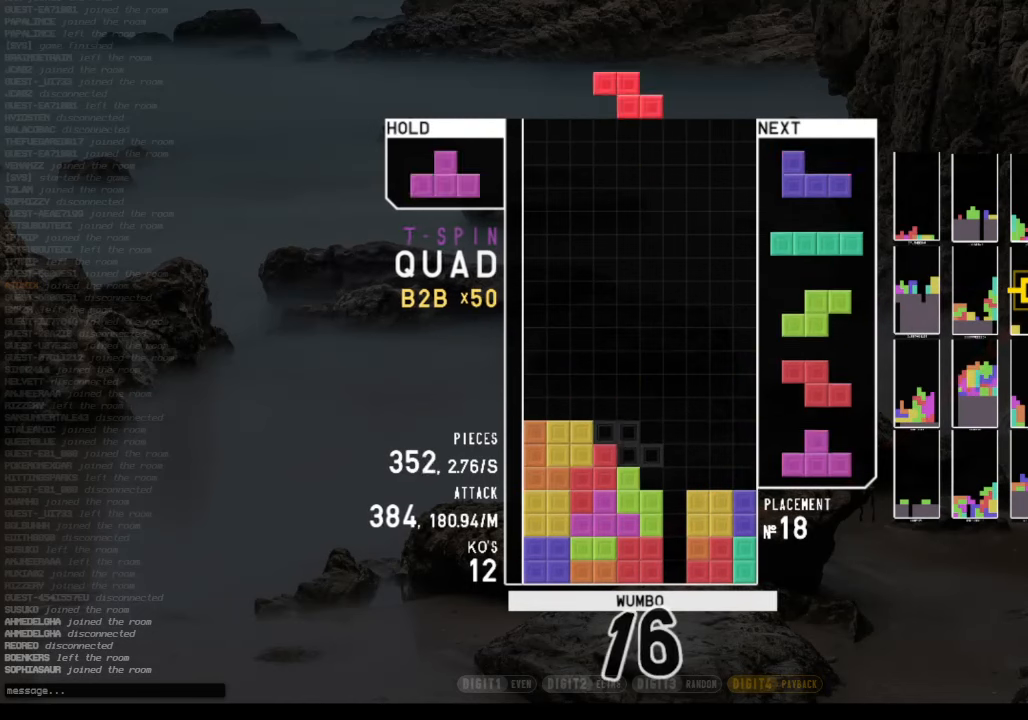
{"keys": ["z"], "events": [[33, "down", "up"], [133, "down", "down"], [133, "right", "up"], [233, "c", "down"], [233, "down", "up"], [333, "right", "down"], [333, "z", "down"], [366, "c", "up"], [366, "up", "down"], [433, "z", "up"], [500, "right", "up"], [500, "up", "up"], [500, "z", "down"]]}
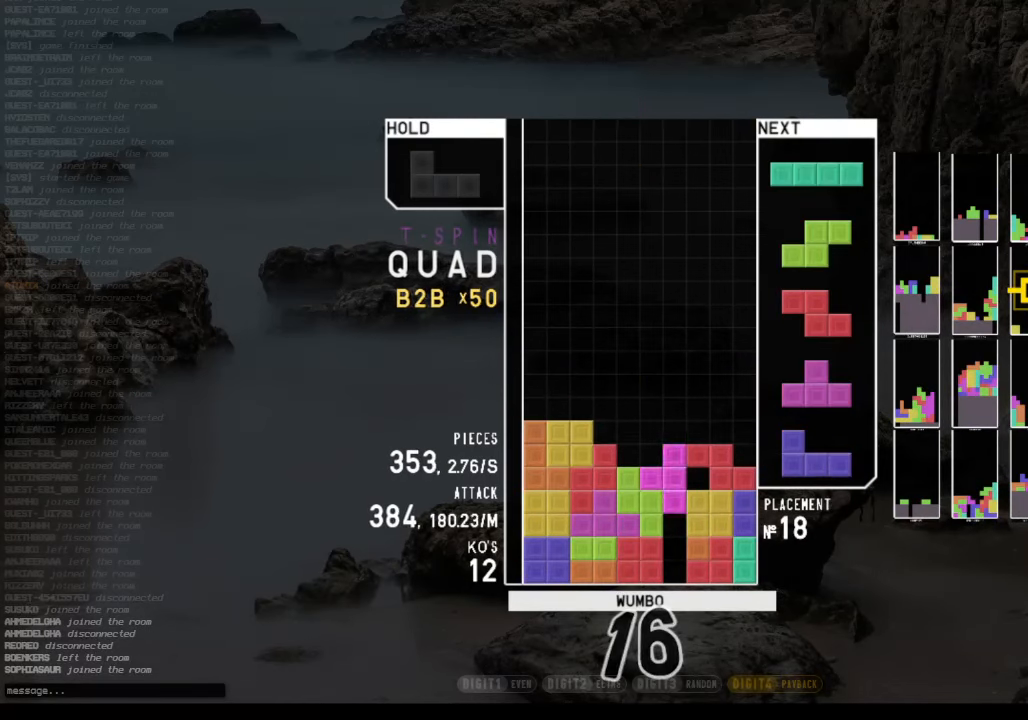
{"keys": ["down"], "events": [[166, "down", "down"], [166, "z", "up"], [200, "c", "down"], [200, "right", "down"], [300, "down", "up"], [300, "shift", "down"], [333, "c", "up"], [400, "right", "up"], [433, "down", "down"], [433, "shift", "up"]]}
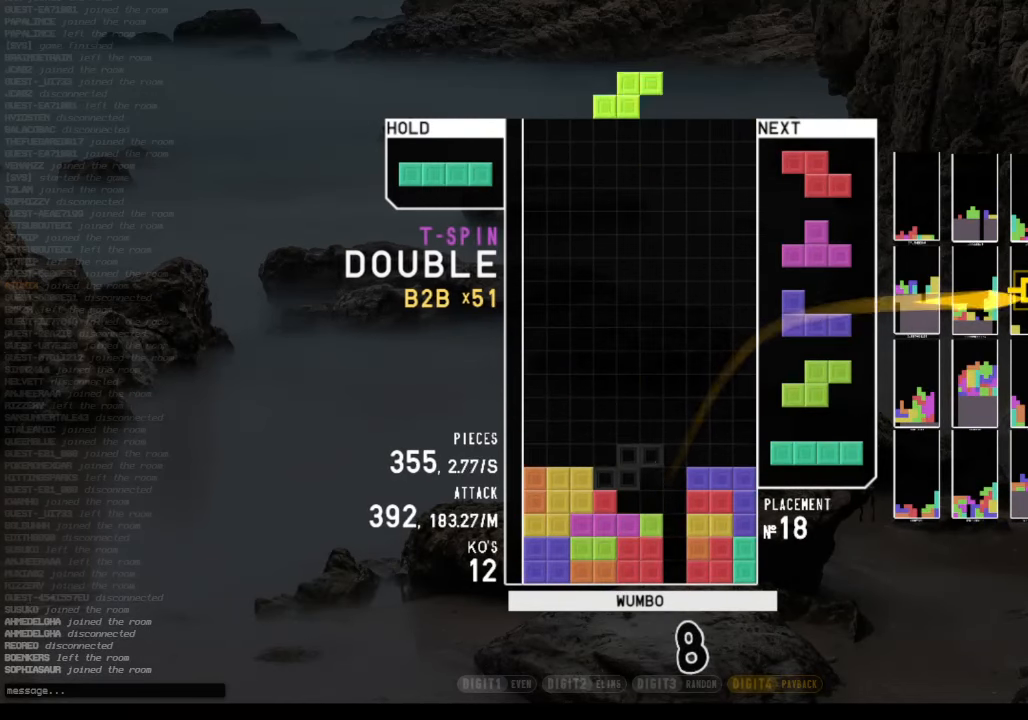
{"keys": ["down", "x"], "events": [[66, "down", "up"], [66, "z", "down"], [233, "down", "down"], [233, "z", "up"], [266, "down", "up"], [300, "c", "down"], [400, "x", "down"], [500, "c", "up"], [500, "down", "down"]]}
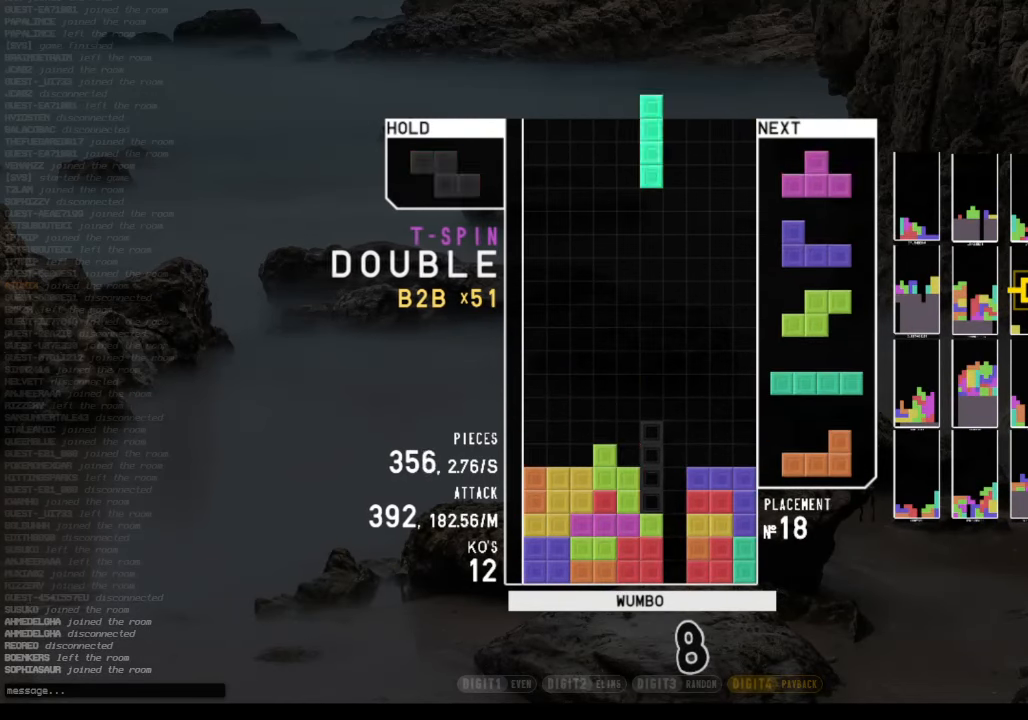
{"keys": ["down", "left"], "events": [[33, "x", "up"], [100, "down", "up"], [133, "z", "down"], [233, "down", "down"], [266, "left", "down"], [266, "z", "up"], [333, "down", "up"], [466, "down", "down"]]}
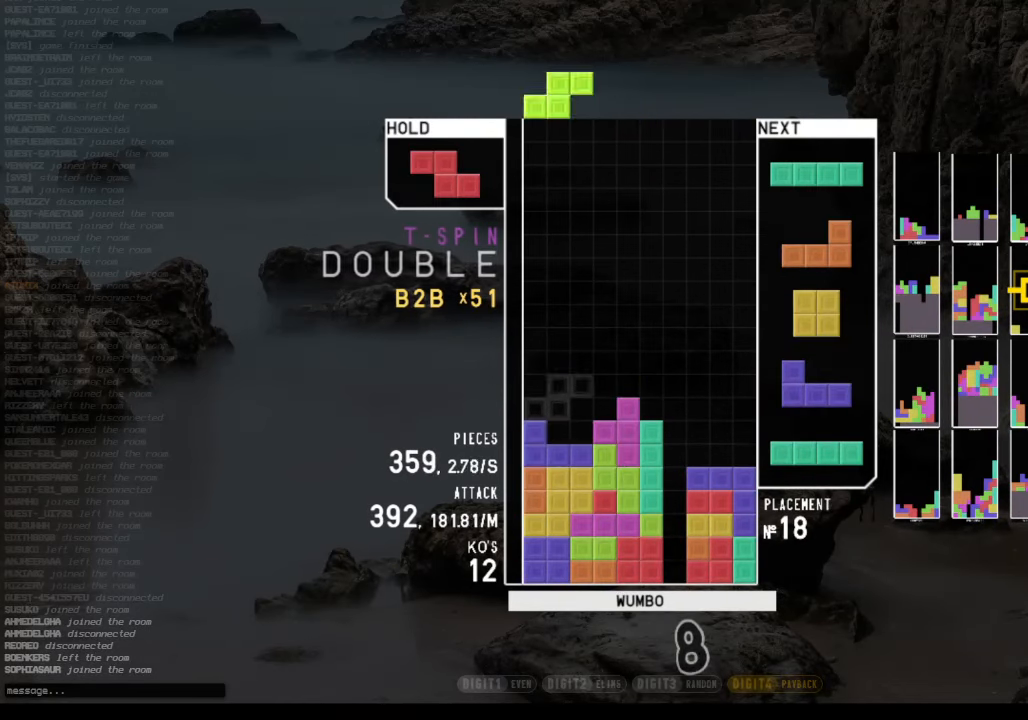
{"keys": ["c", "left"], "events": [[66, "c", "down"], [66, "down", "up"], [166, "left", "up"], [233, "c", "up"], [233, "down", "down"], [333, "down", "up"], [400, "c", "down"], [433, "left", "down"]]}
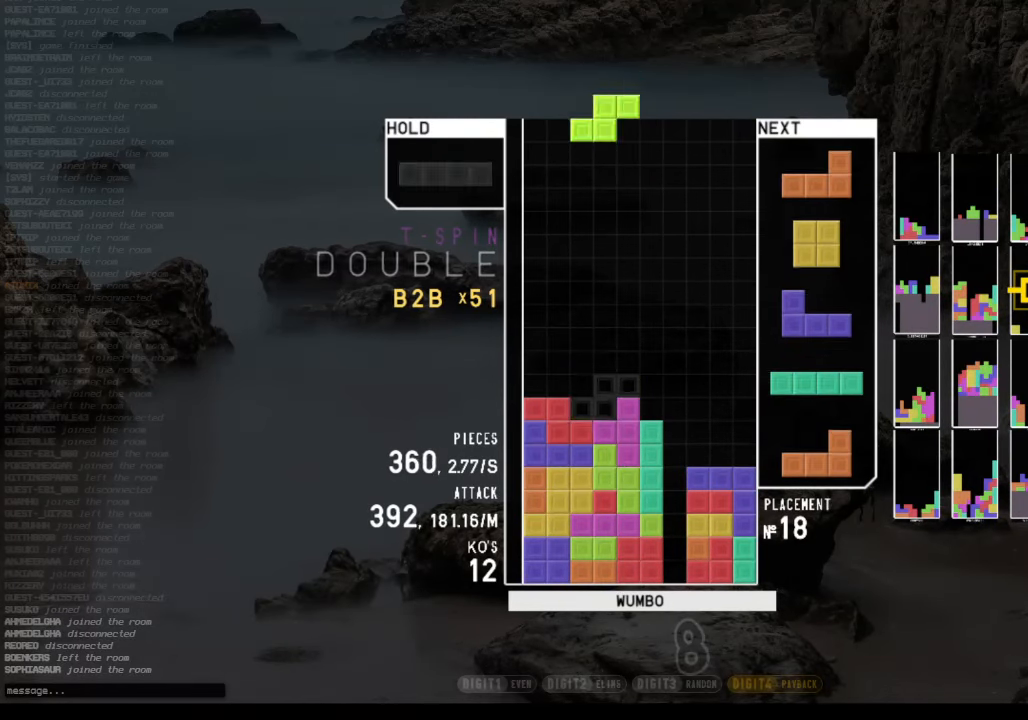
{"keys": ["z"], "events": [[33, "c", "up"], [33, "down", "down"], [33, "left", "up"], [133, "down", "up"], [133, "right", "down"], [366, "right", "up"], [500, "z", "down"]]}
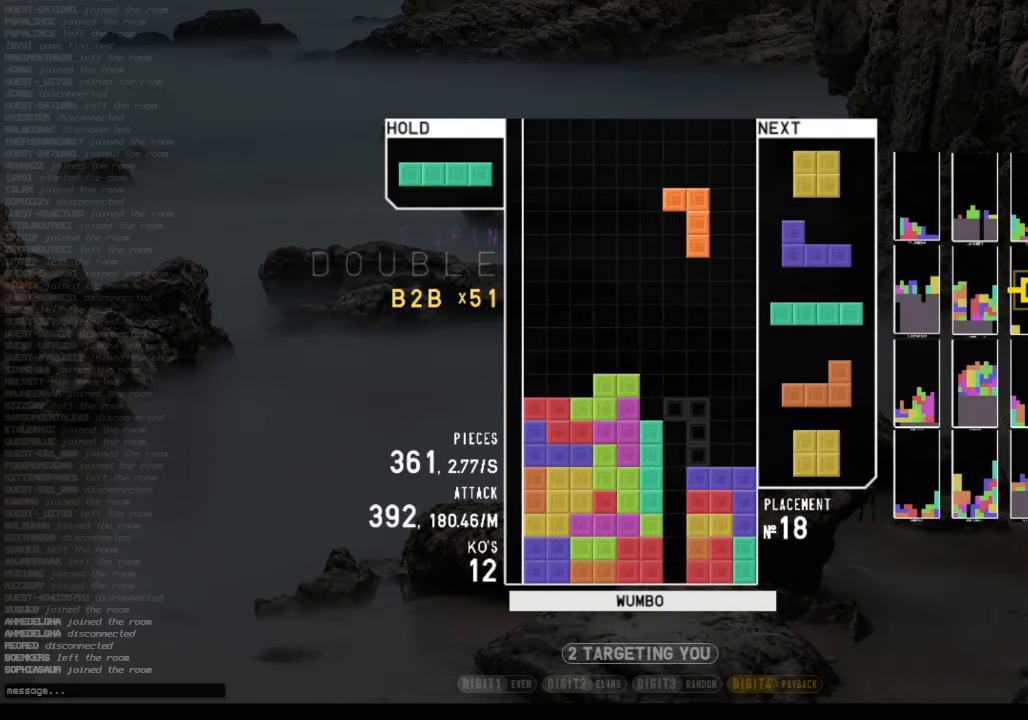
{"keys": ["right", "up"], "events": [[33, "right", "down"], [133, "z", "up"], [200, "right", "up"], [233, "down", "down"], [333, "down", "up"], [366, "right", "down"], [433, "up", "down"]]}
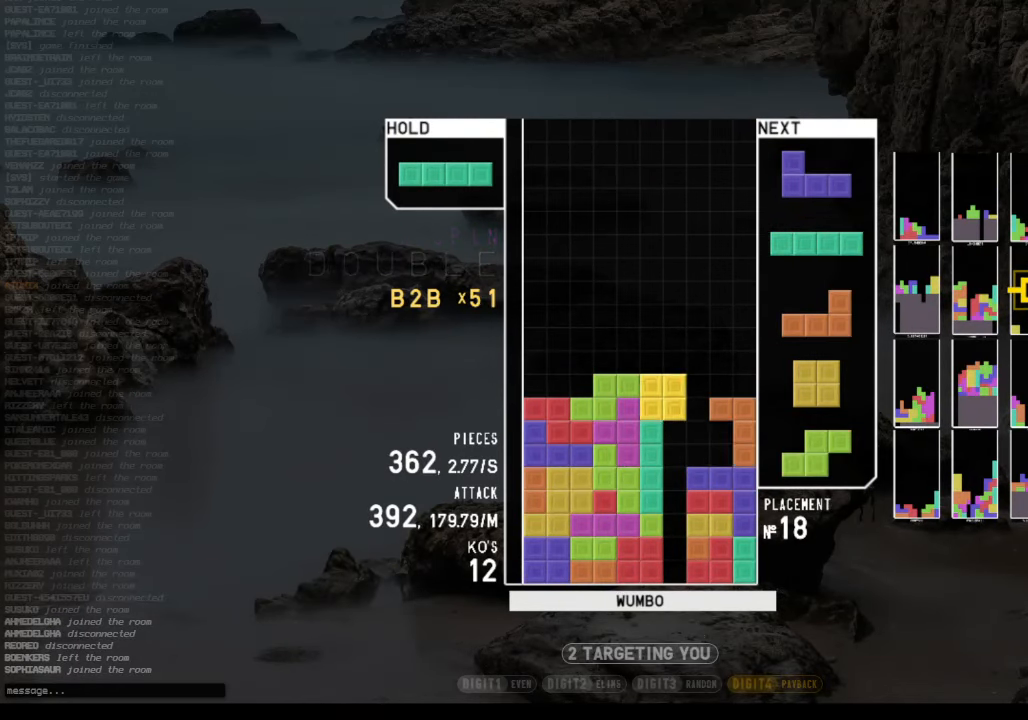
{"keys": ["down"], "events": [[100, "up", "up"], [166, "right", "up"], [200, "down", "down"], [300, "down", "up"], [300, "shift", "down"], [433, "down", "down"], [500, "shift", "up"]]}
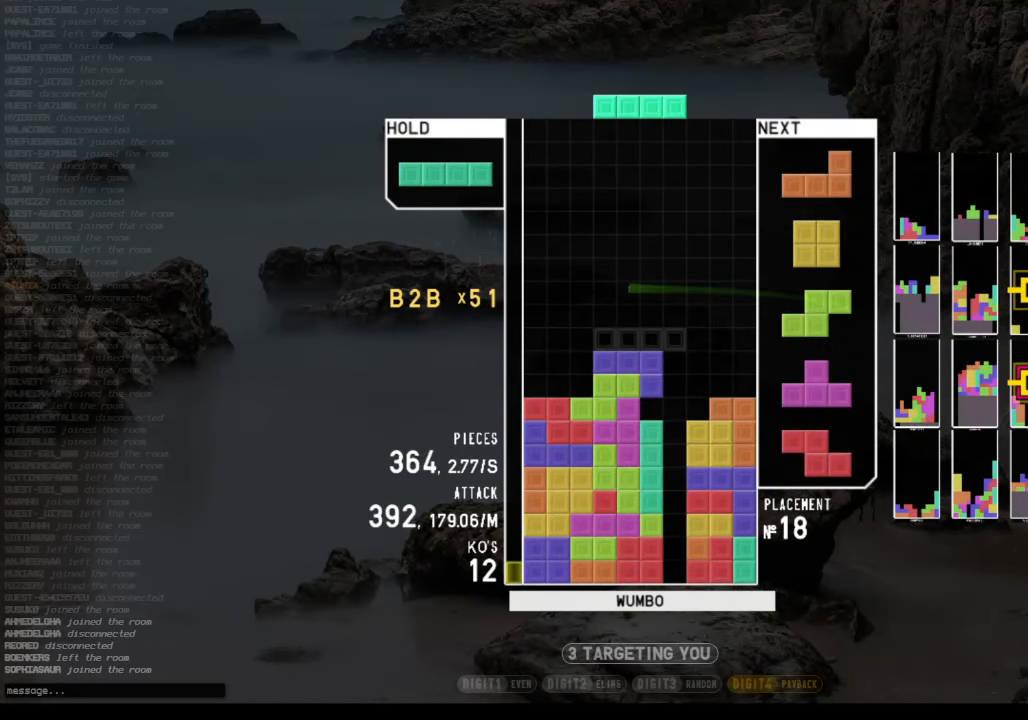
{"keys": ["c"], "events": [[33, "down", "up"], [33, "left", "down"], [66, "z", "down"], [233, "down", "down"], [233, "left", "up"], [233, "z", "up"], [300, "right", "down"], [366, "down", "up"], [400, "right", "up"], [466, "c", "down"]]}
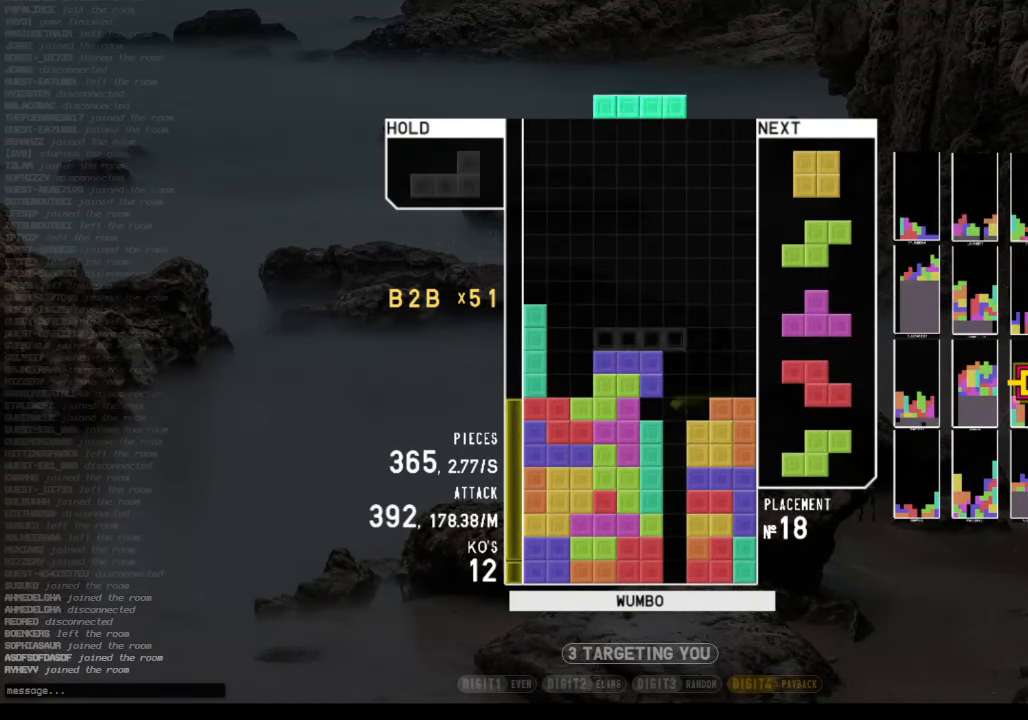
{"keys": ["right"], "events": [[33, "x", "down"], [100, "c", "up"], [100, "right", "down"], [133, "right", "up"], [200, "x", "up"], [267, "down", "down"], [334, "down", "up"], [334, "left", "down"], [500, "left", "up"], [500, "right", "down"]]}
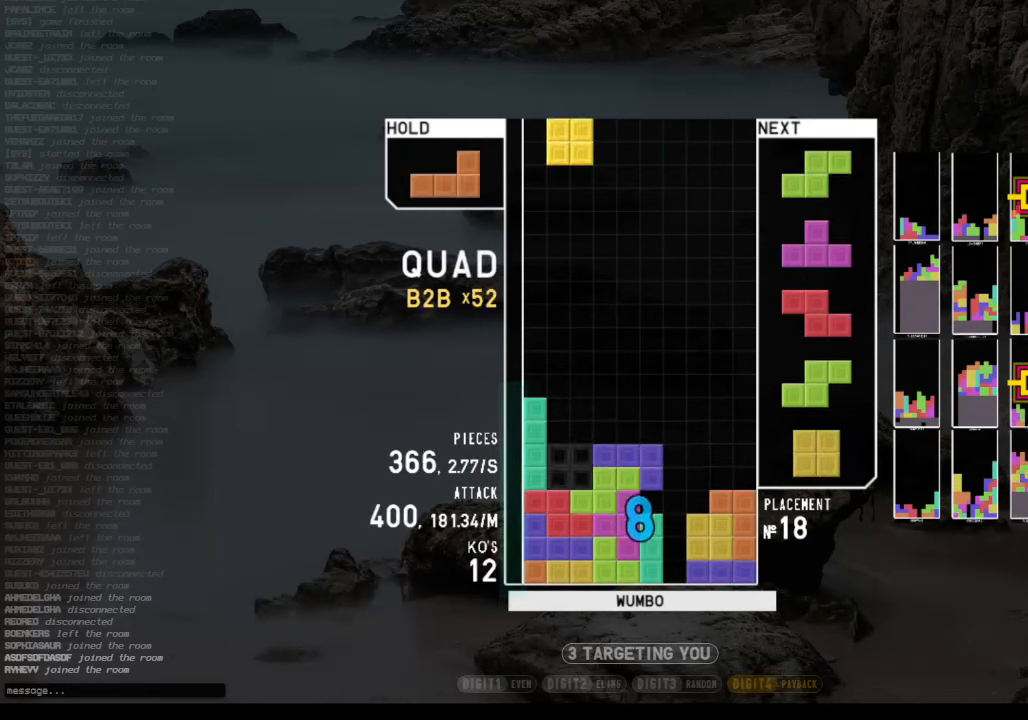
{"keys": ["down", "x"], "events": [[67, "down", "down"], [67, "right", "up"], [100, "left", "down"], [200, "c", "down"], [200, "down", "up"], [300, "c", "up"], [334, "left", "up"], [400, "x", "down"], [500, "down", "down"]]}
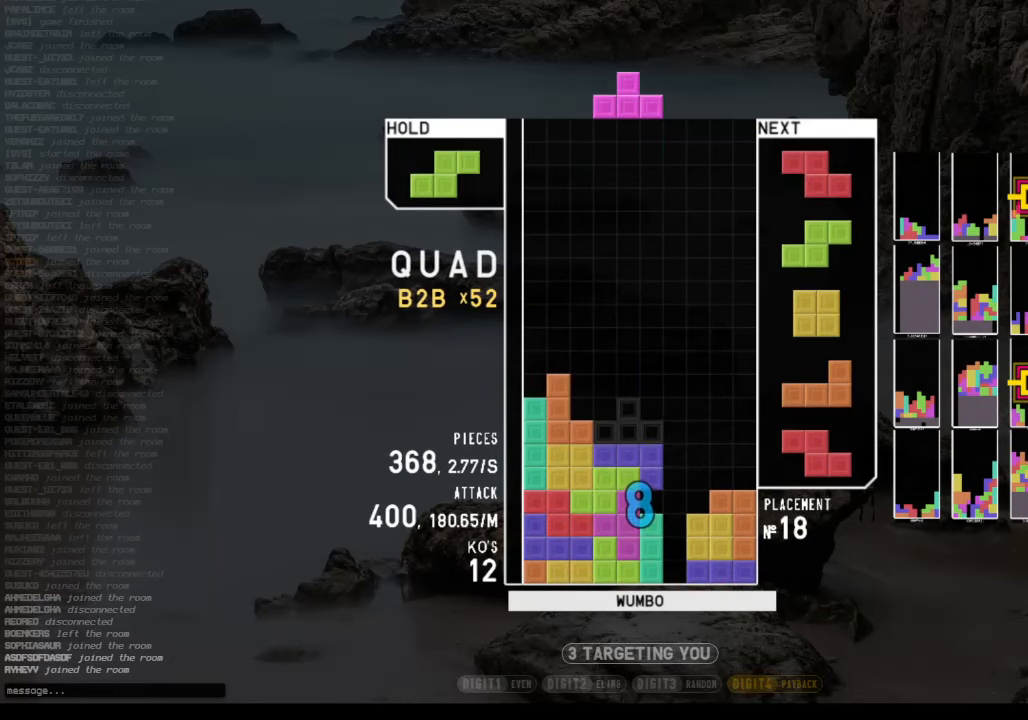
{"keys": ["left", "right", "up", "x"], "events": [[34, "x", "up"], [67, "c", "down"], [67, "down", "up"], [134, "left", "down"], [134, "z", "down"], [200, "c", "up"], [200, "down", "down"], [200, "left", "up"], [200, "right", "down"], [267, "z", "up"], [300, "down", "up"], [367, "c", "down"], [434, "left", "down"], [434, "up", "down"], [434, "x", "down"], [500, "c", "up"]]}
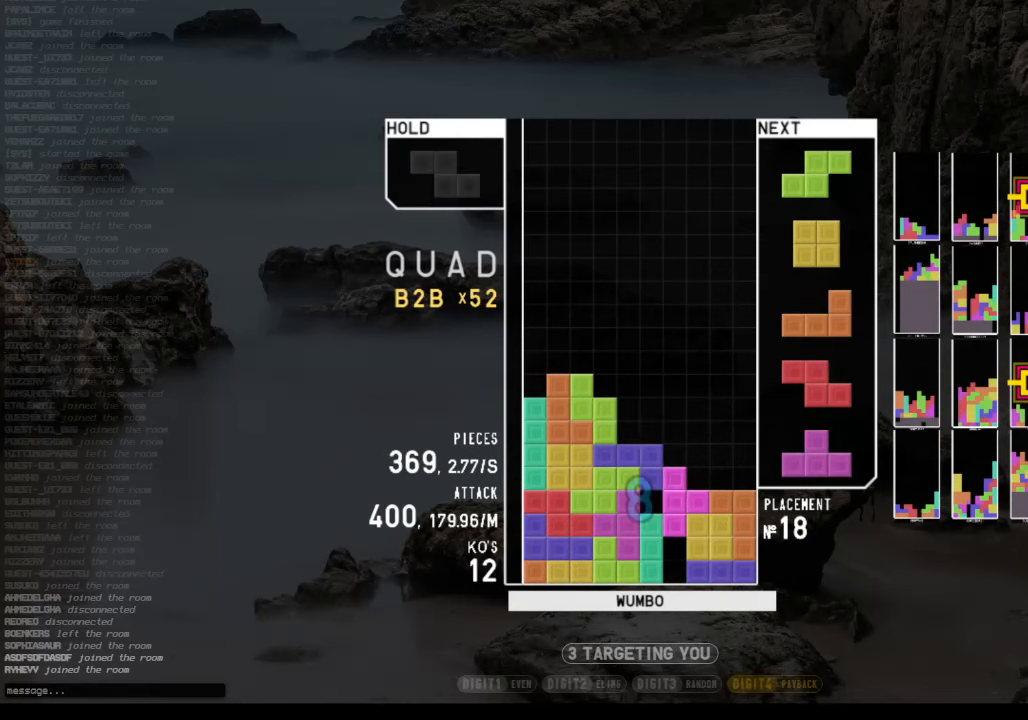
{"keys": ["down", "right", "x"], "events": [[34, "right", "up"], [34, "x", "up"], [134, "left", "up"], [134, "up", "up"], [134, "x", "down"], [200, "down", "down"], [267, "x", "up"], [334, "c", "down"], [334, "down", "up"], [434, "x", "down"], [467, "down", "down"], [500, "c", "up"], [500, "right", "down"]]}
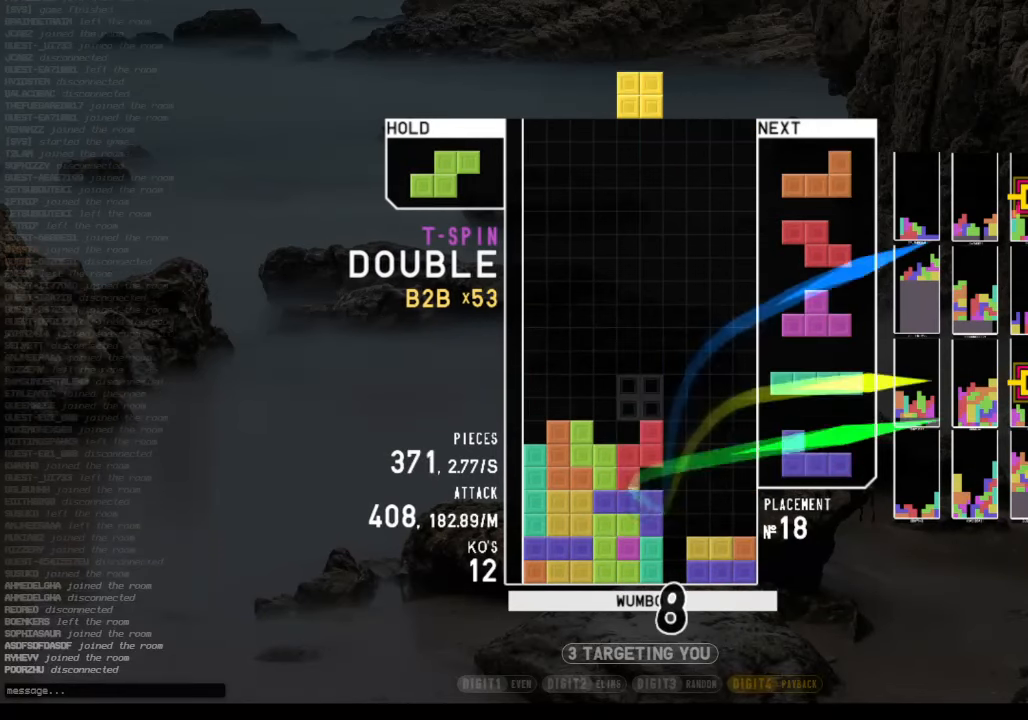
{"keys": ["right", "z"], "events": [[67, "x", "up"], [100, "down", "up"], [200, "right", "up"], [234, "left", "down"], [300, "down", "down"], [334, "left", "up"], [334, "right", "down"], [434, "down", "up"], [434, "z", "down"]]}
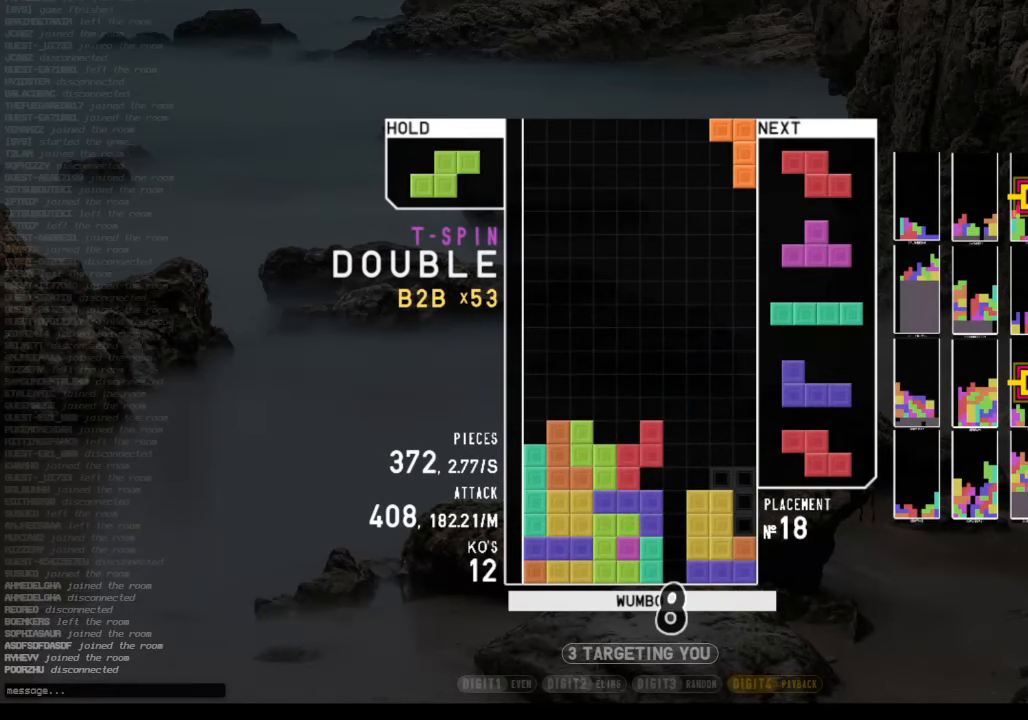
{"keys": ["c", "left"], "events": [[67, "right", "up"], [67, "z", "up"], [134, "down", "down"], [234, "c", "down"], [234, "down", "up"], [300, "down", "down"], [367, "c", "up"], [400, "left", "down"], [467, "c", "down"], [467, "down", "up"]]}